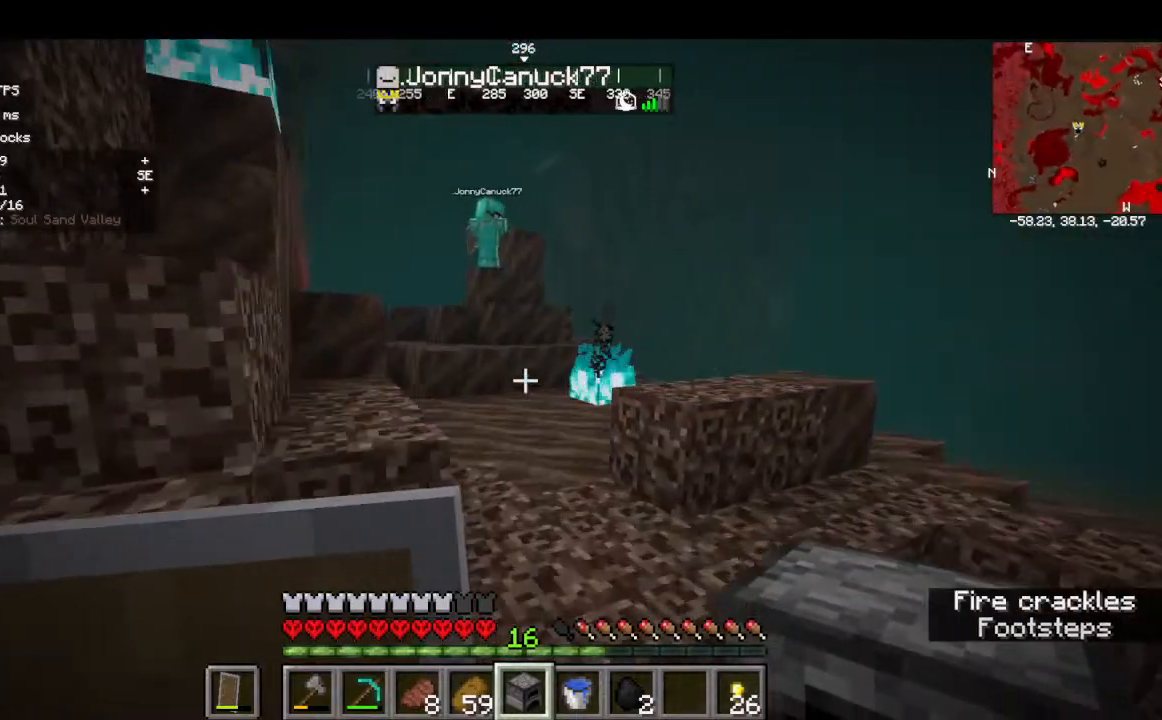
Gameplay with keyboard and mouse; each line is a JSON object with the keys and mouse buttons held at the frame after it. "events" lists presses ("down") and releases ("up") of "a", "d", "s", "w", "mouse_left" and "mouse_right" between this image and that frame as [ms after this image, input, new state], when the widget could be followed in between. "mouse_left", "mouse_right" = the "left", "right" buttons of the "mouse" list. No other keys are recorded. Fast repeated clicks can show as one long hold. Mouse movement is not recorded.
{"keys": ["w"], "mouse": [], "events": []}
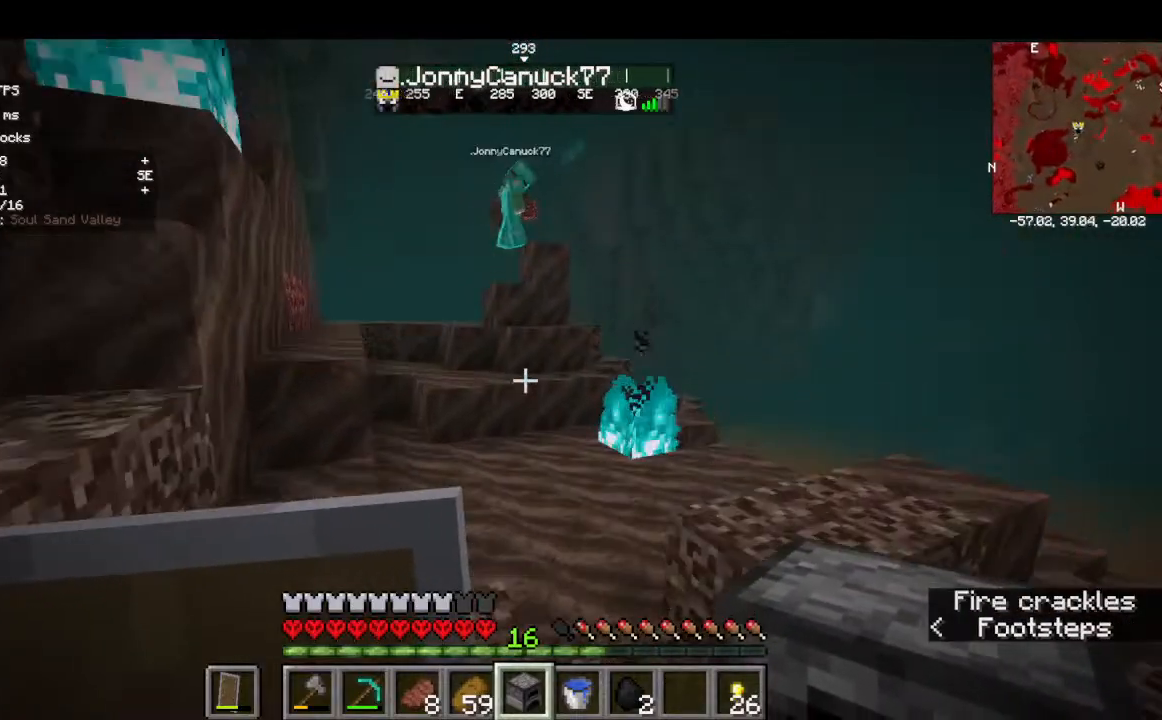
{"keys": ["w"], "mouse": [], "events": []}
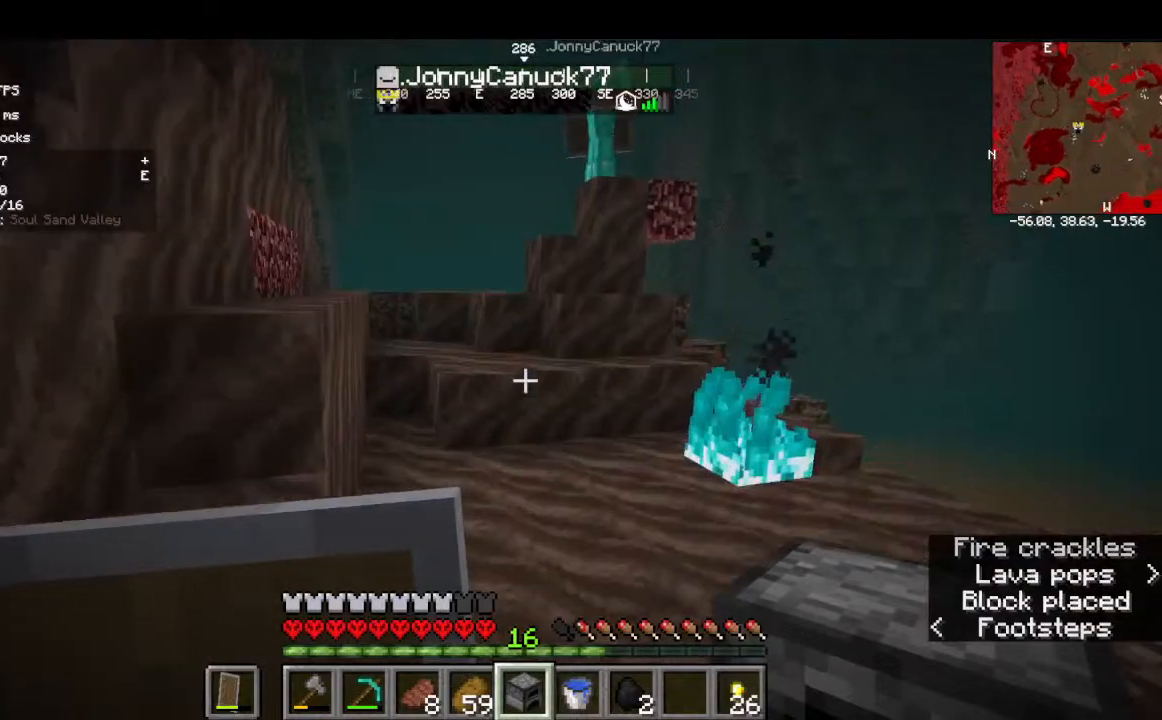
{"keys": ["w"], "mouse": [], "events": []}
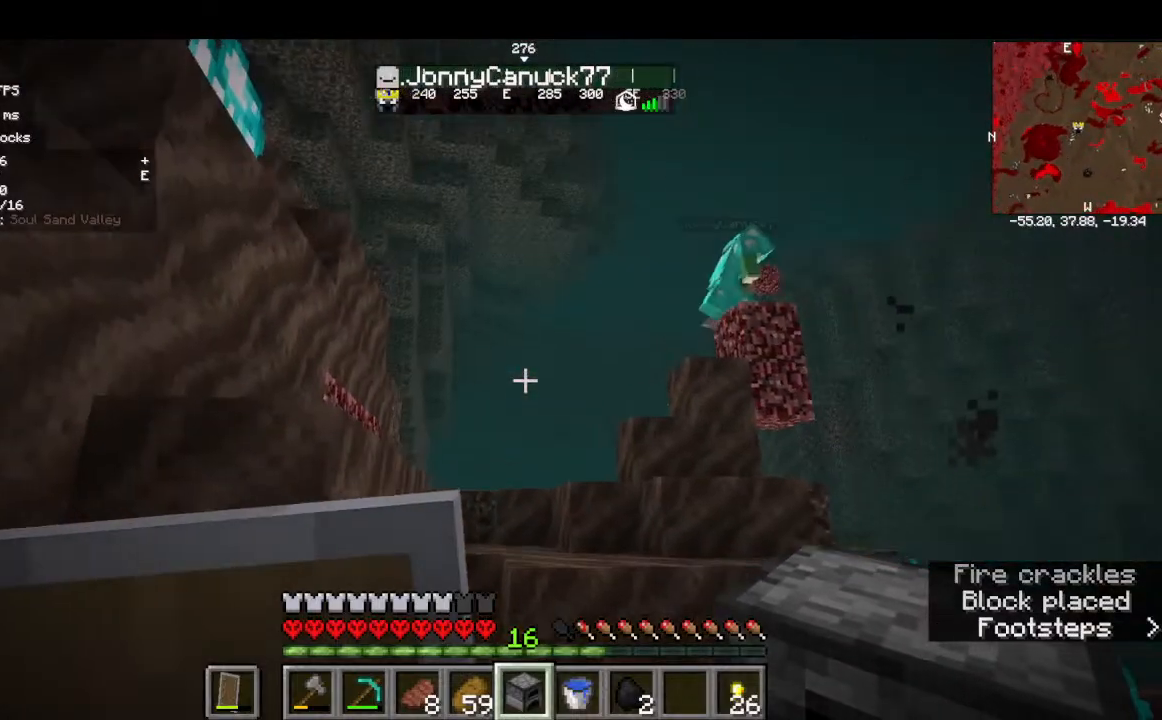
{"keys": ["w"], "mouse": []}
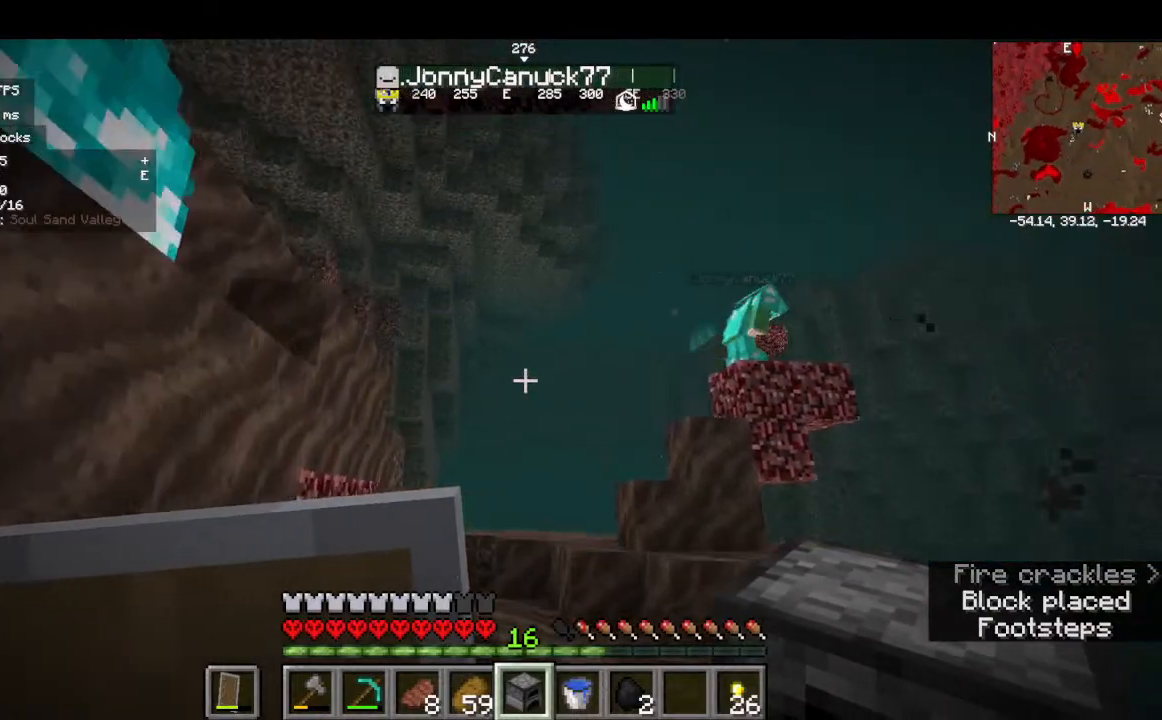
{"keys": ["w"], "mouse": [], "events": []}
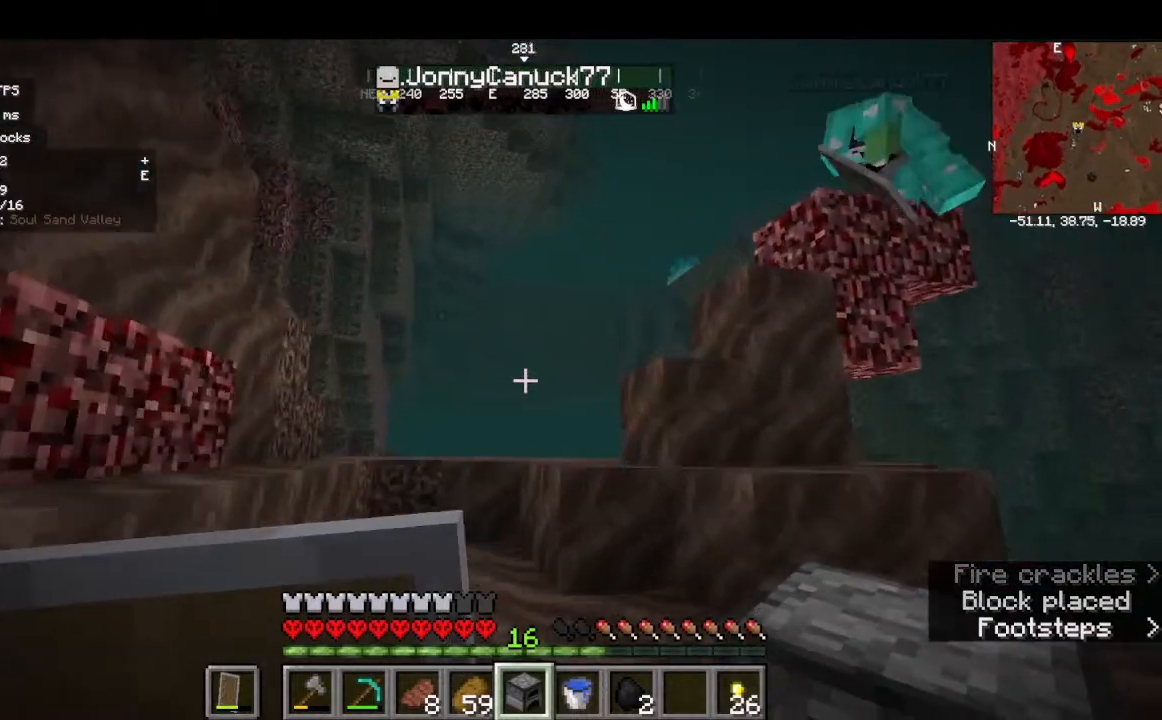
{"keys": ["w"], "mouse": [], "events": []}
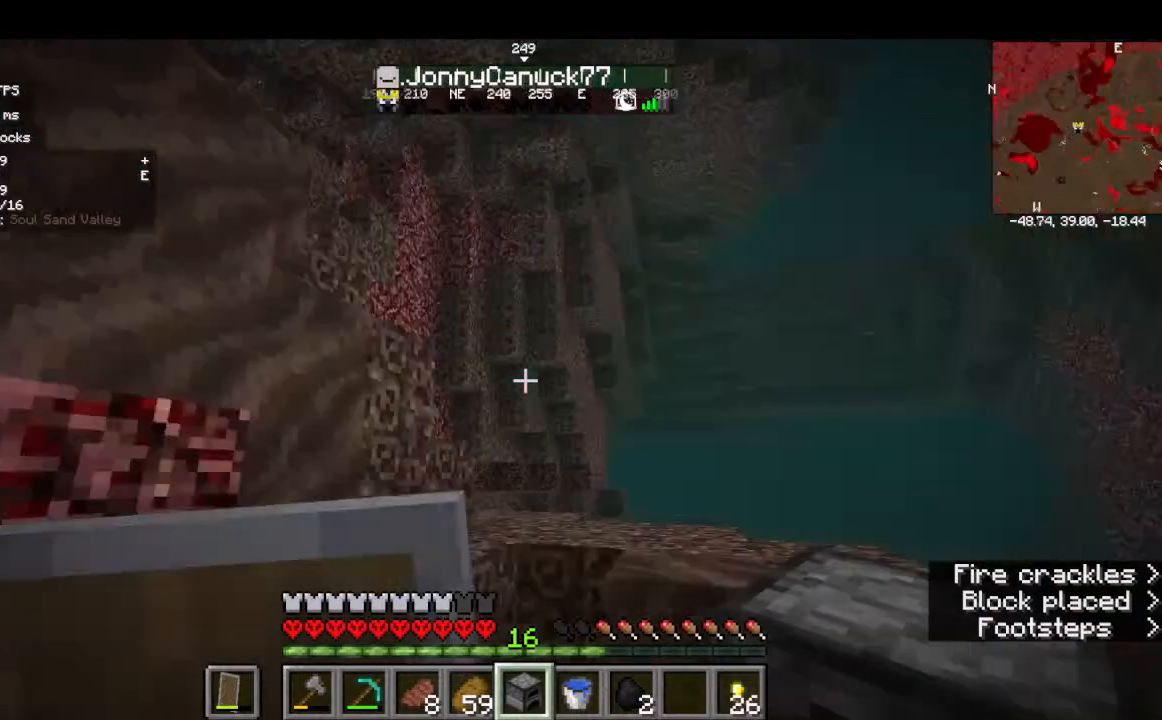
{"keys": [], "mouse": [], "events": [[134, "w", "up"]]}
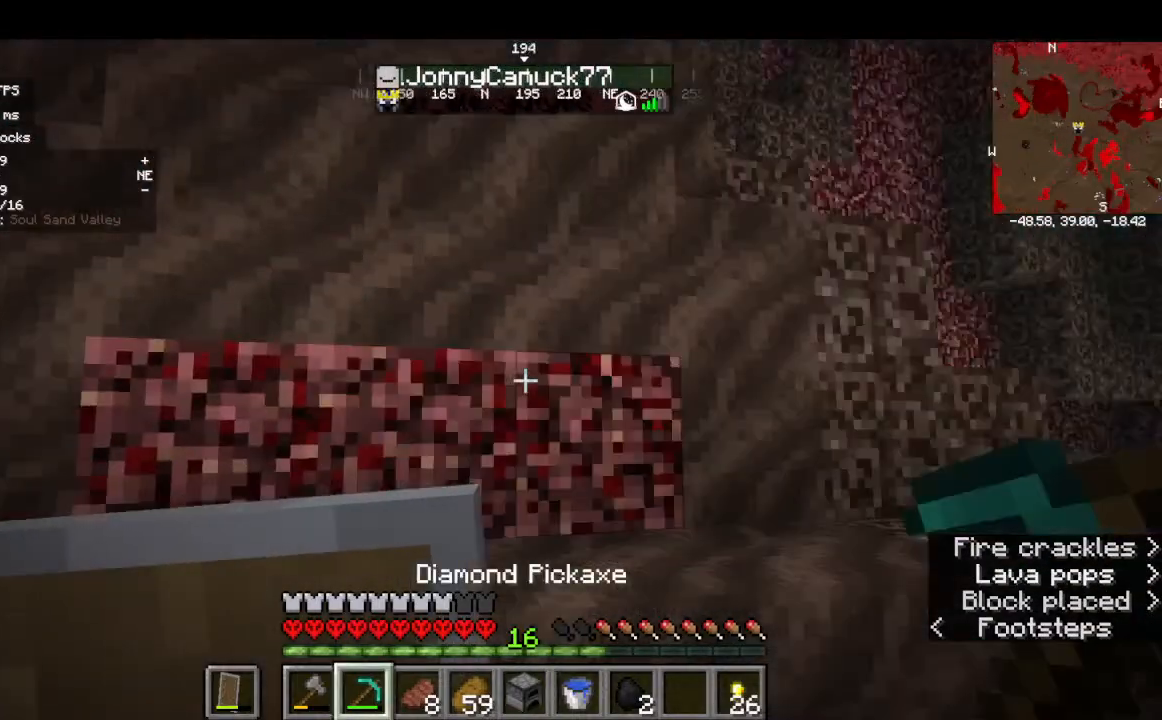
{"keys": [], "mouse": ["left"], "events": [[134, "mouse_left", "down"], [300, "w", "down"], [500, "w", "up"]]}
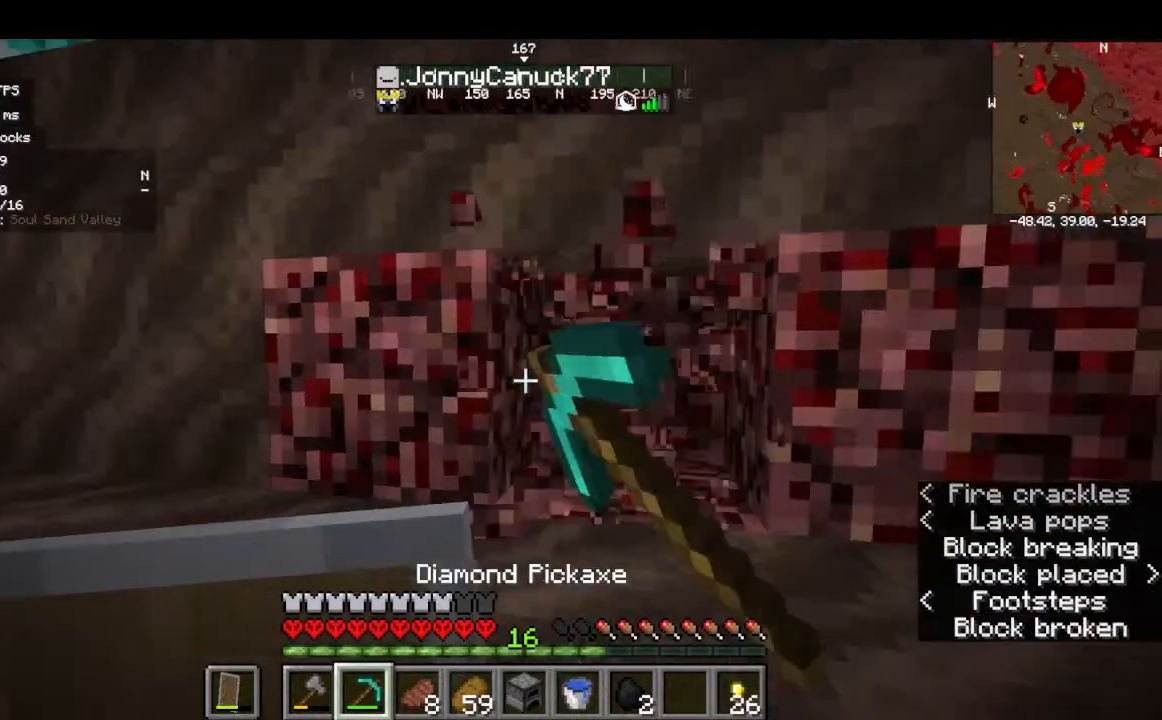
{"keys": ["w"], "mouse": ["left"]}
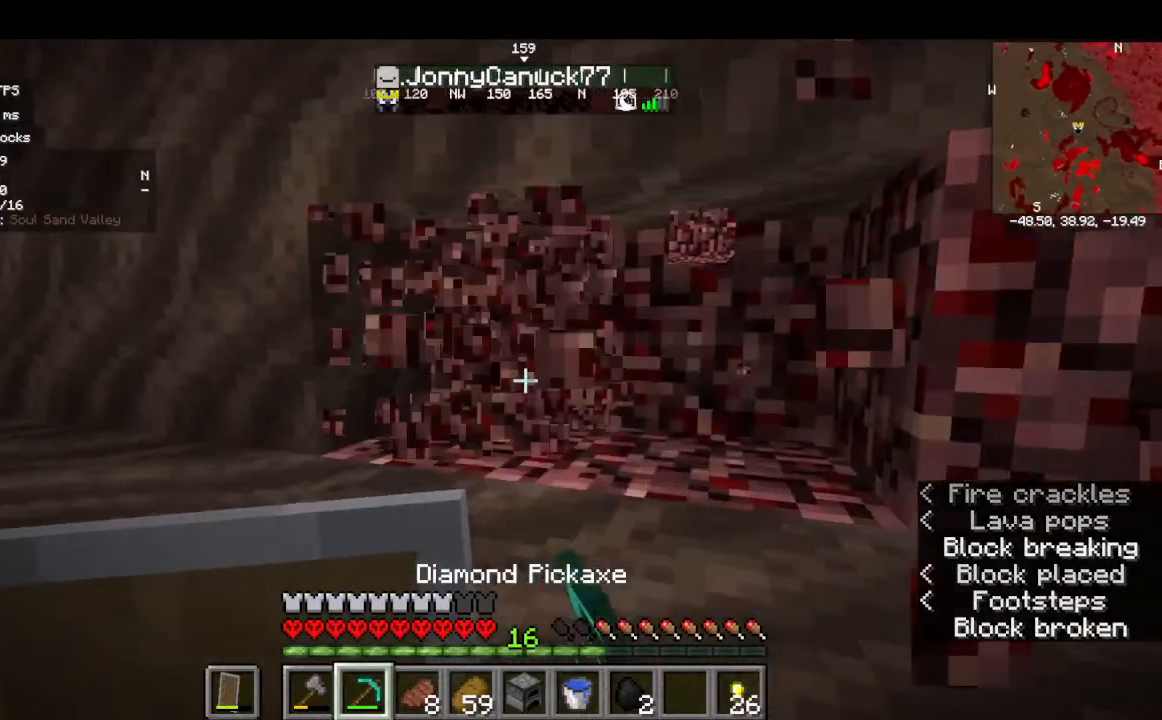
{"keys": ["w"], "mouse": ["left"]}
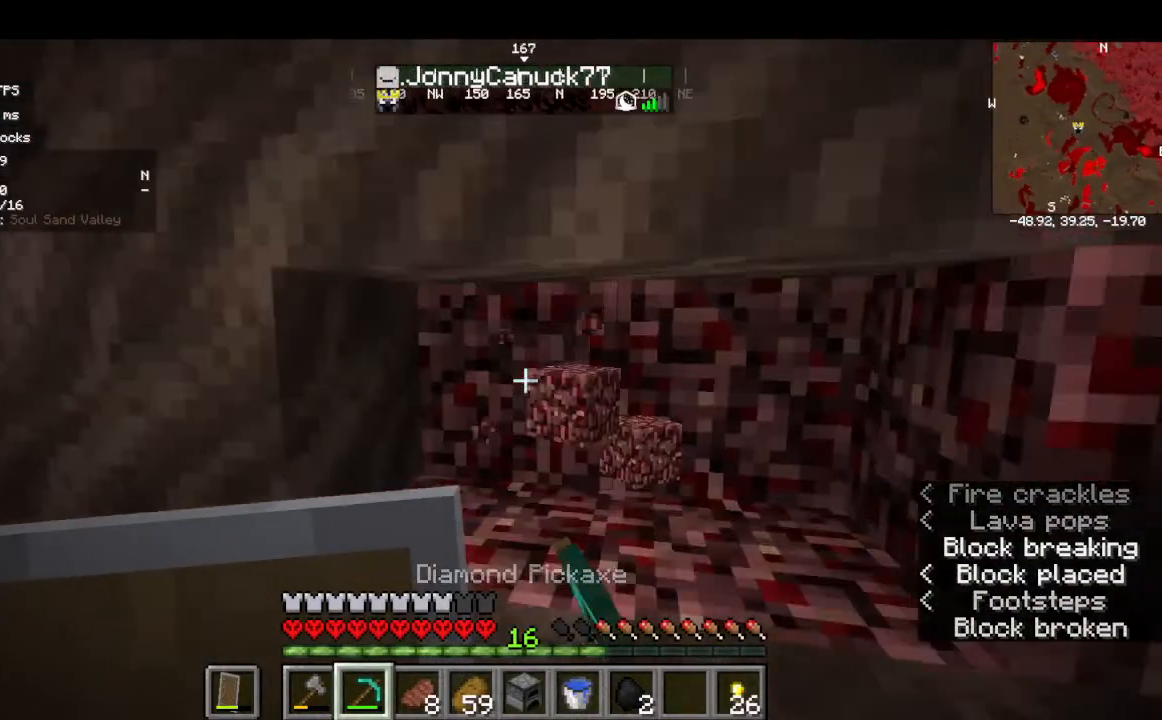
{"keys": [], "mouse": ["left"], "events": [[434, "w", "up"]]}
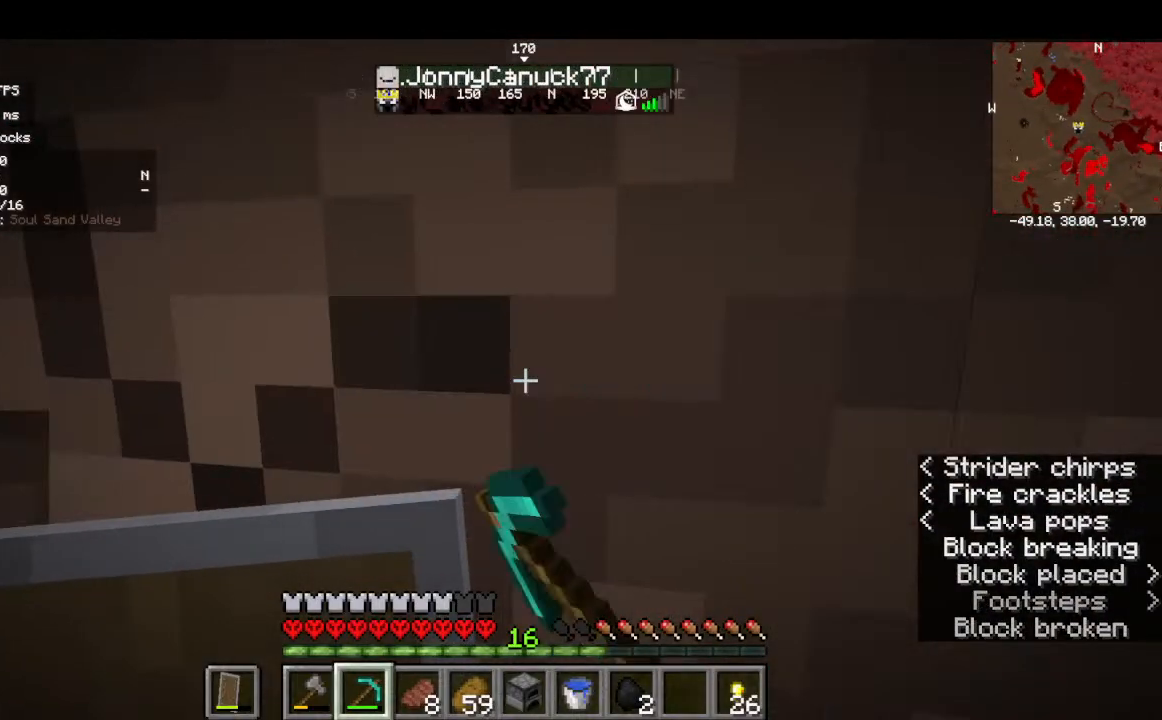
{"keys": ["w"], "mouse": ["left"]}
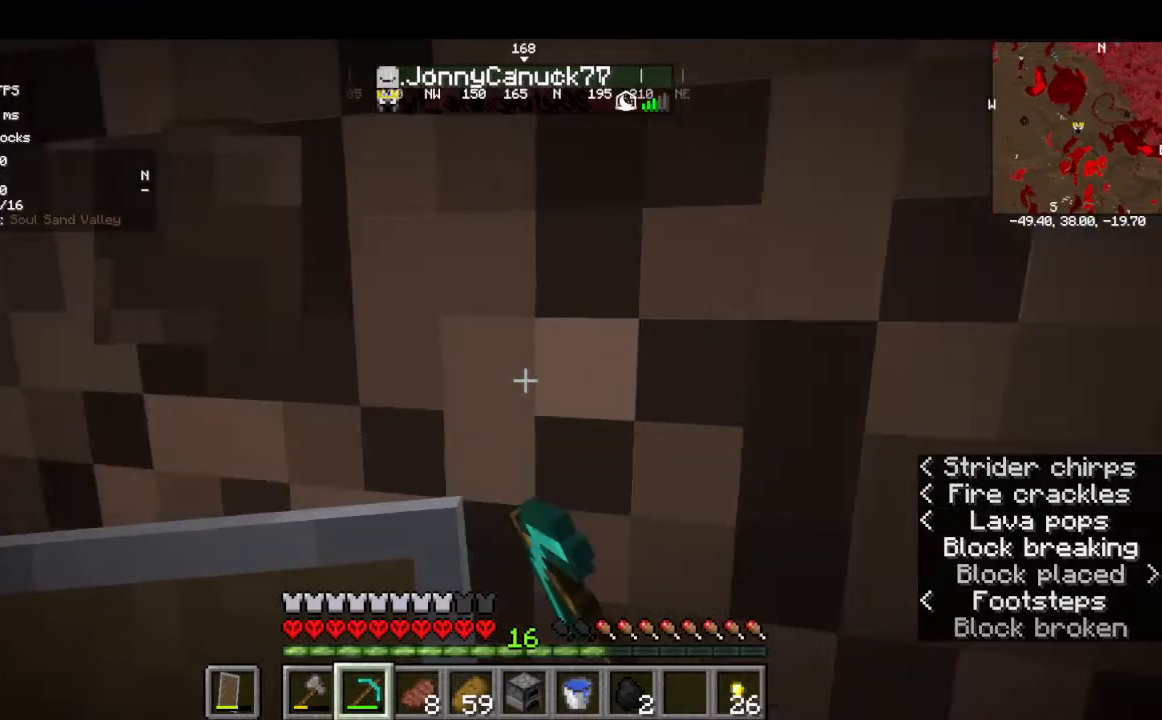
{"keys": ["w"], "mouse": ["left"], "events": []}
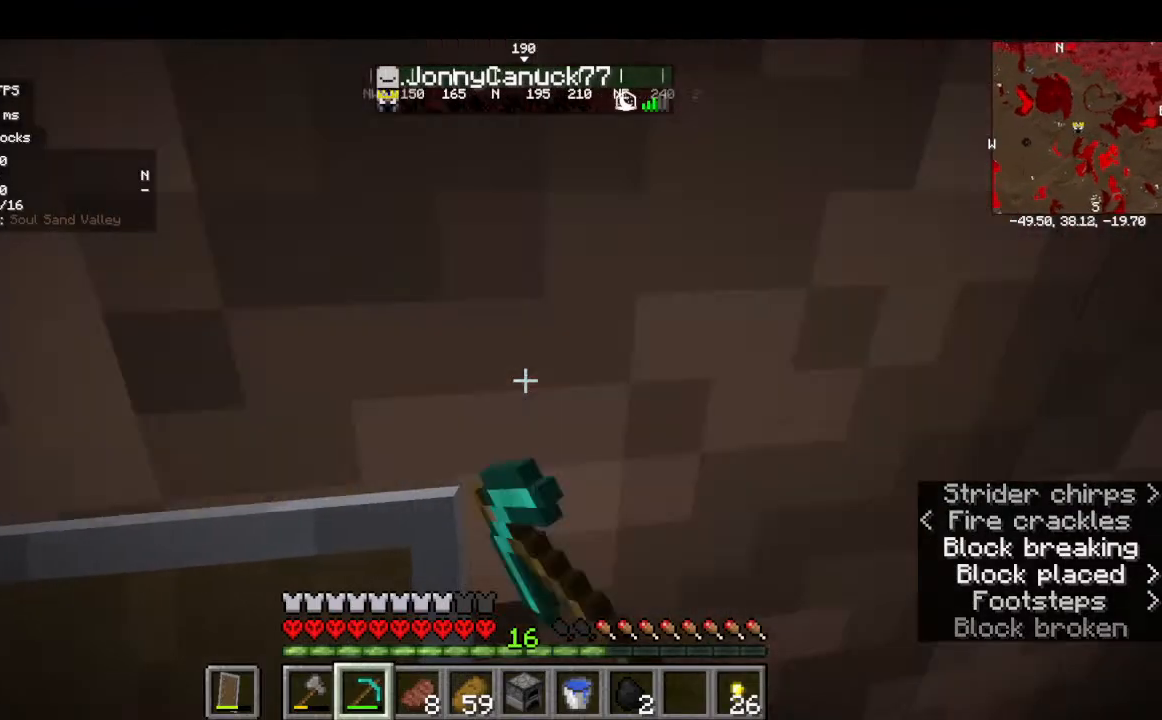
{"keys": [], "mouse": ["left"], "events": [[67, "w", "up"]]}
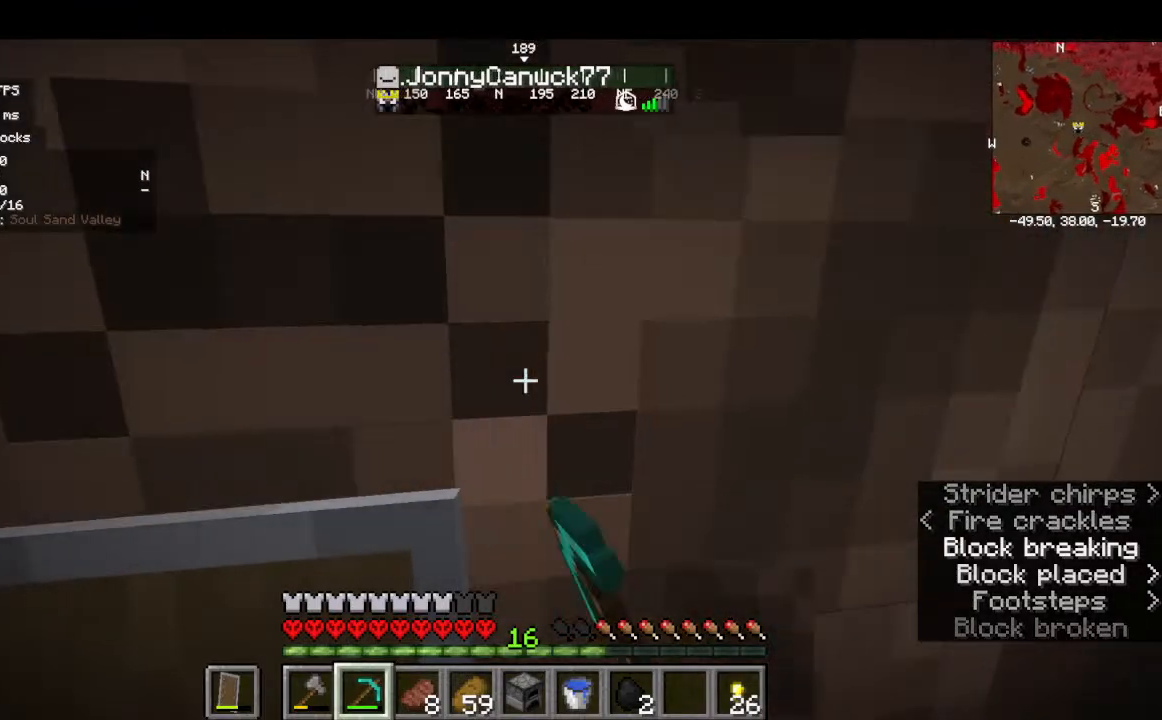
{"keys": ["w"], "mouse": ["left"]}
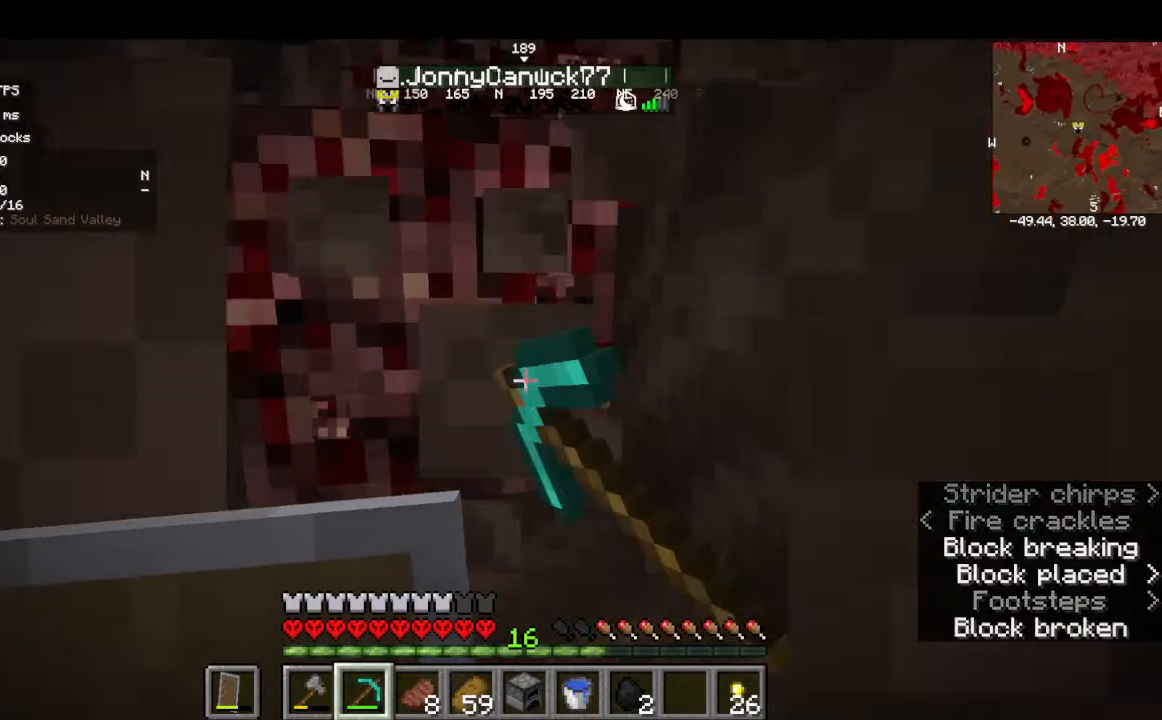
{"keys": ["w"], "mouse": ["left"], "events": []}
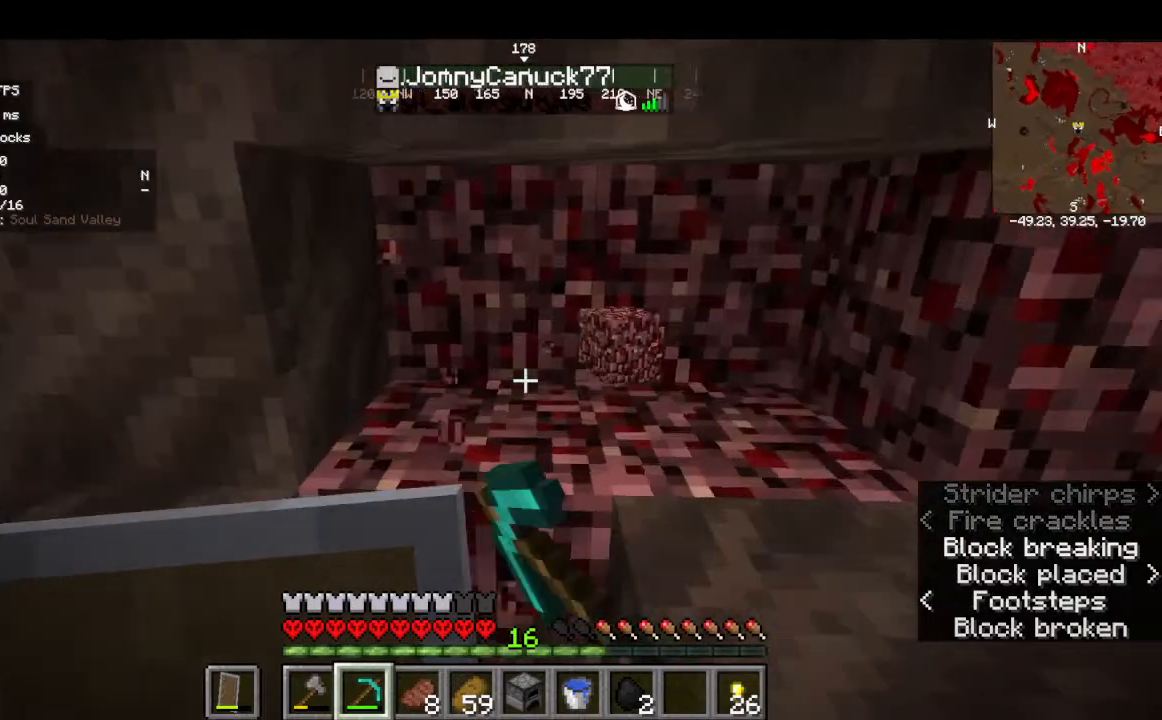
{"keys": ["w"], "mouse": ["left"], "events": []}
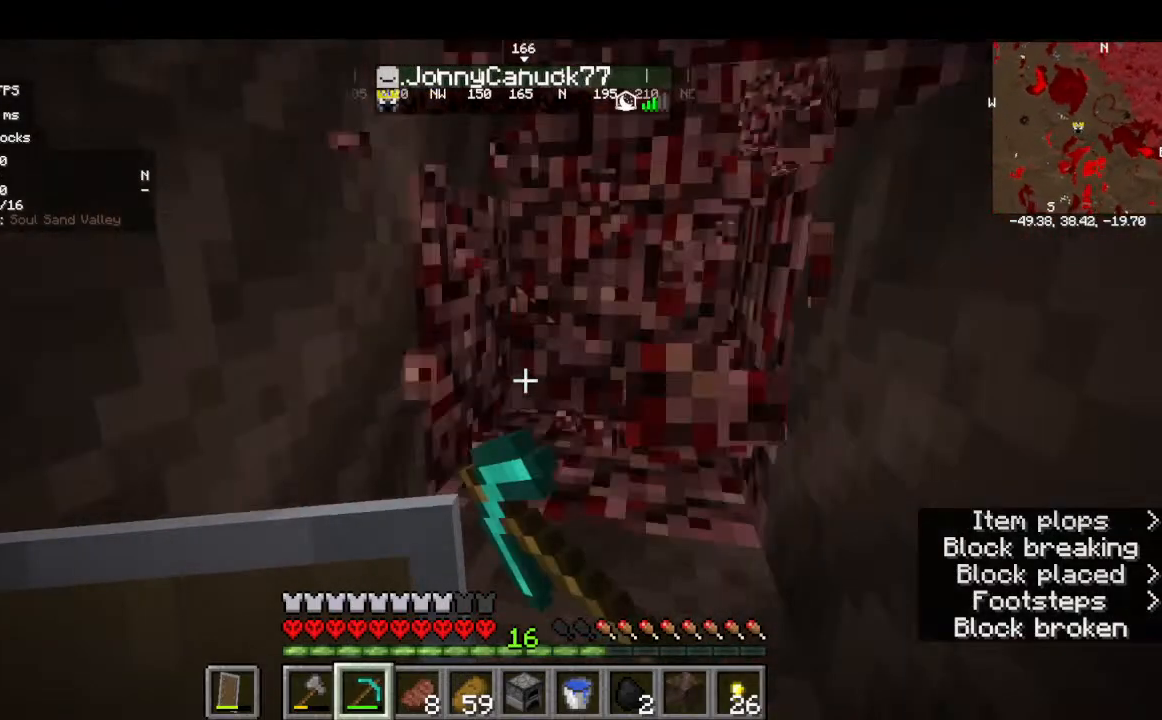
{"keys": ["w"], "mouse": [], "events": [[267, "mouse_left", "up"]]}
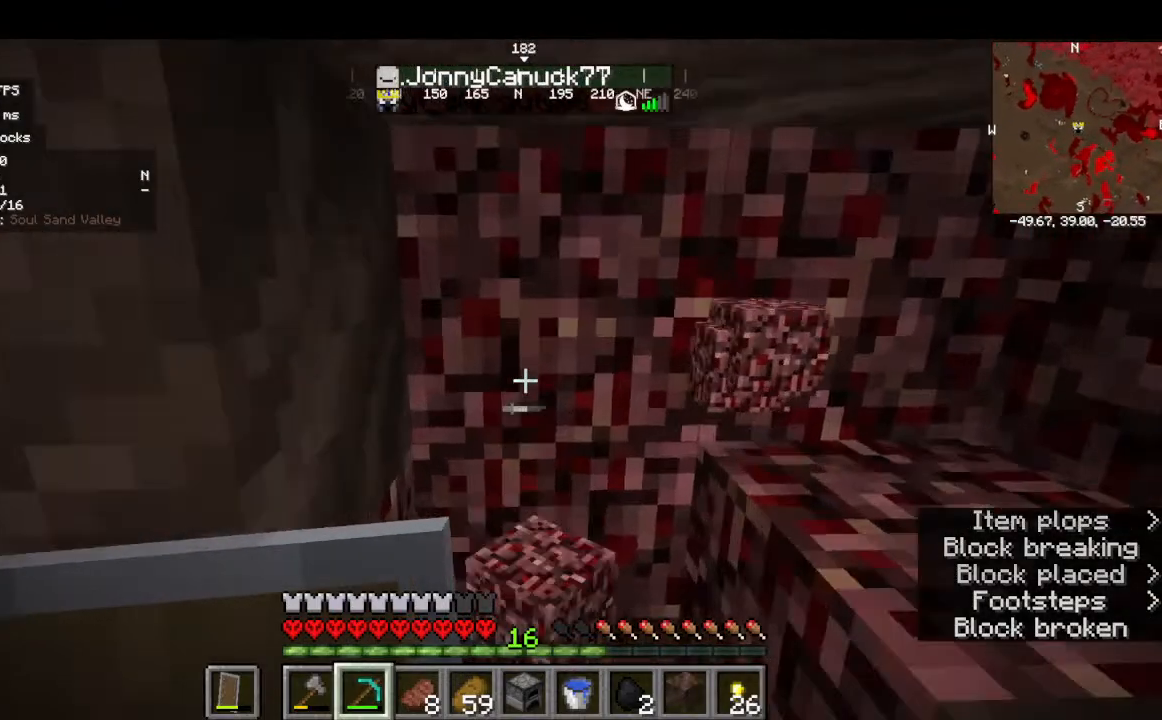
{"keys": ["w"], "mouse": ["left"], "events": [[267, "mouse_left", "down"]]}
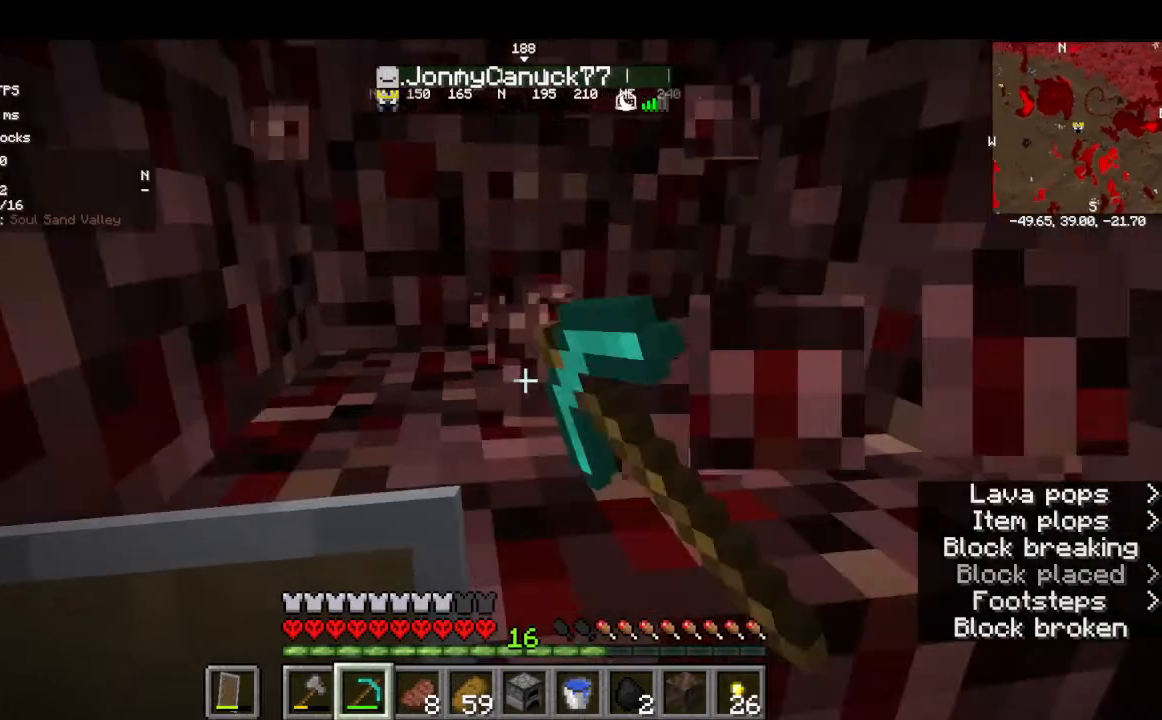
{"keys": ["w"], "mouse": ["left"], "events": []}
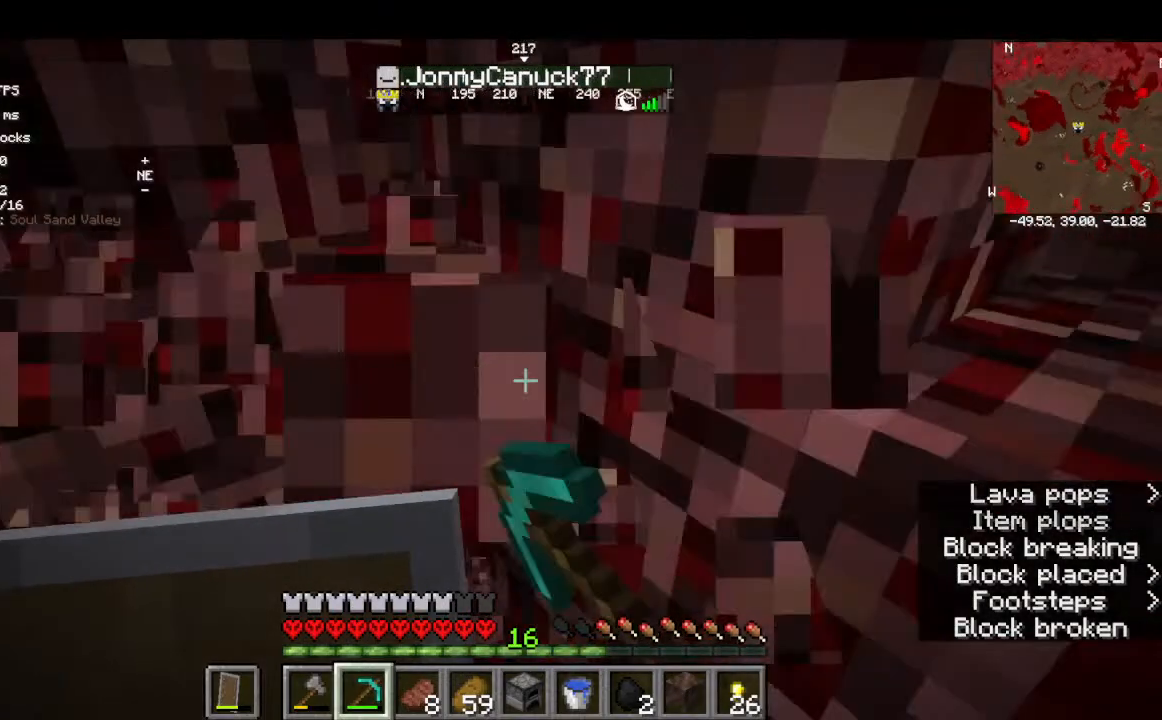
{"keys": [], "mouse": ["left"], "events": [[100, "w", "up"], [167, "a", "down"], [367, "a", "up"]]}
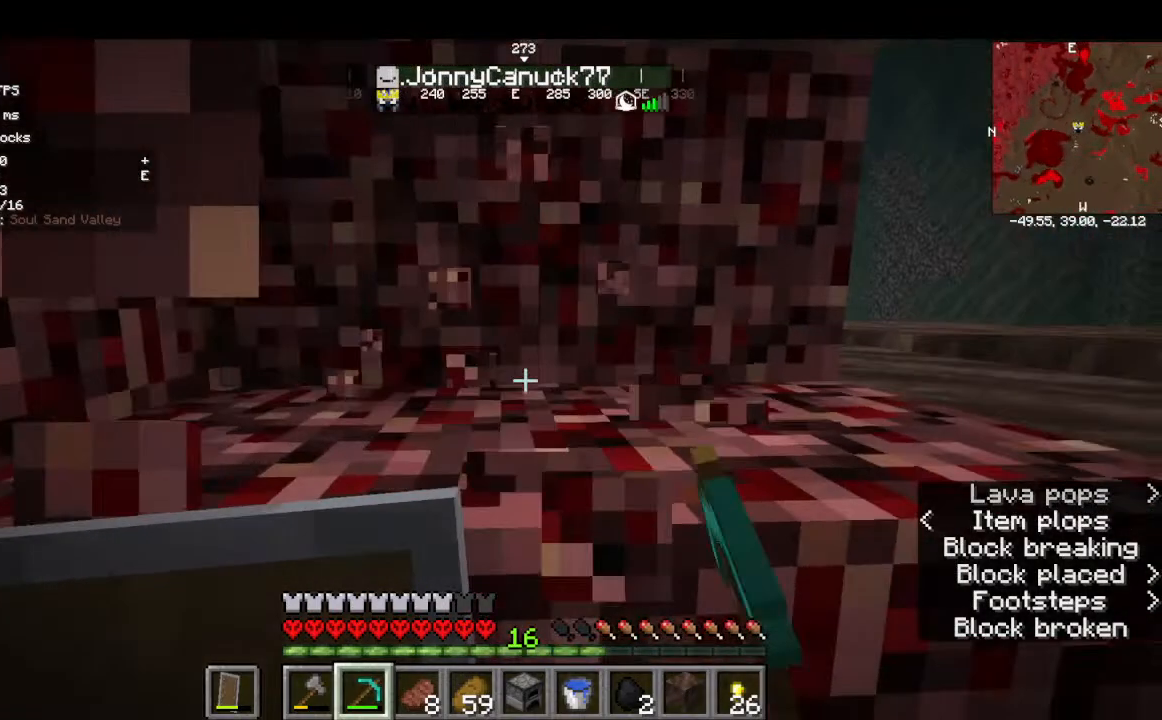
{"keys": ["w"], "mouse": ["left"], "events": [[167, "w", "down"]]}
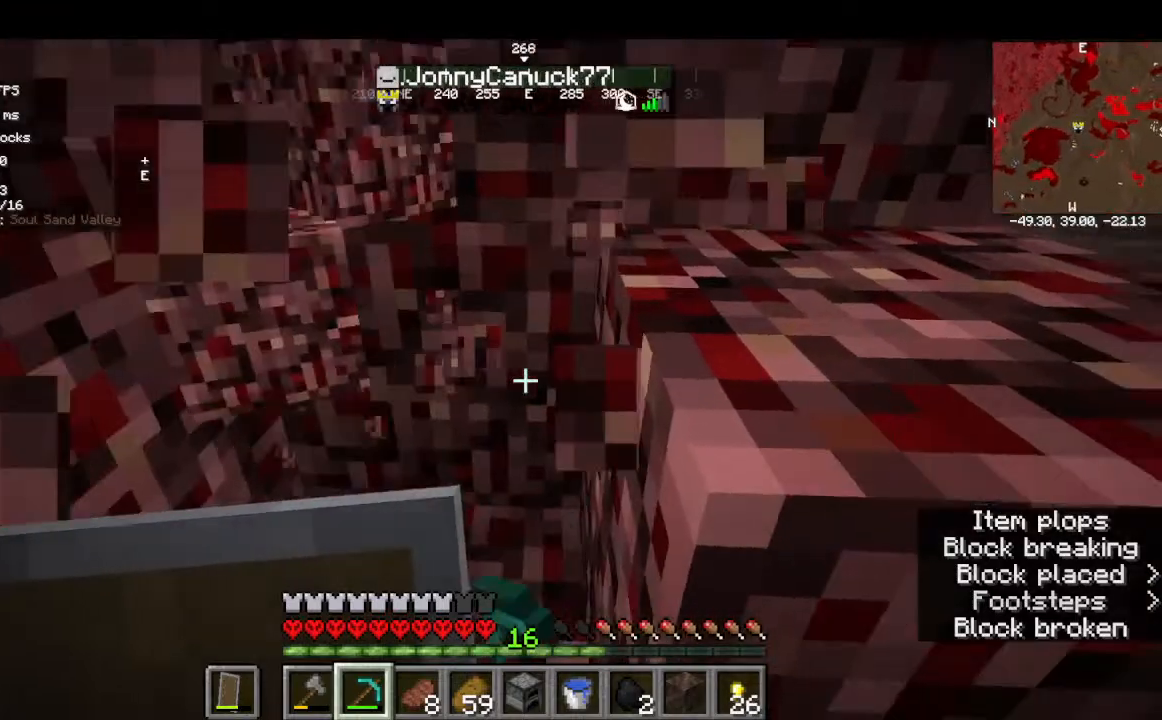
{"keys": ["w"], "mouse": ["left"], "events": []}